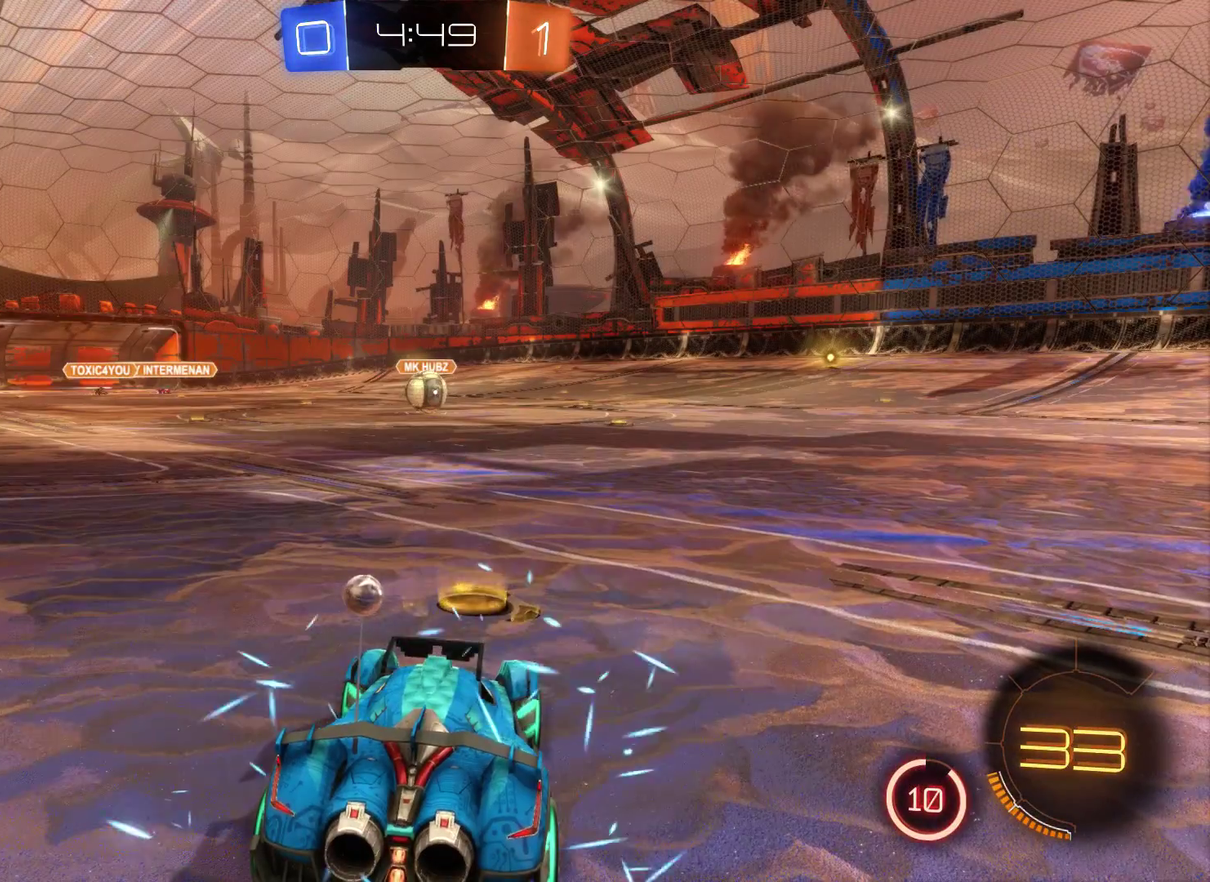
Gameplay with a controller (Xbox layout); each line is a JSON object with the inputs held at the frame after it. "events" lists button and stick changes between this image and that frame as [ms after this image, input, new state], when the widget could be followed in between.
{"buttons": ["R2"], "left_stick": "center", "right_stick": "center", "events": [[467, "R2", "down"]]}
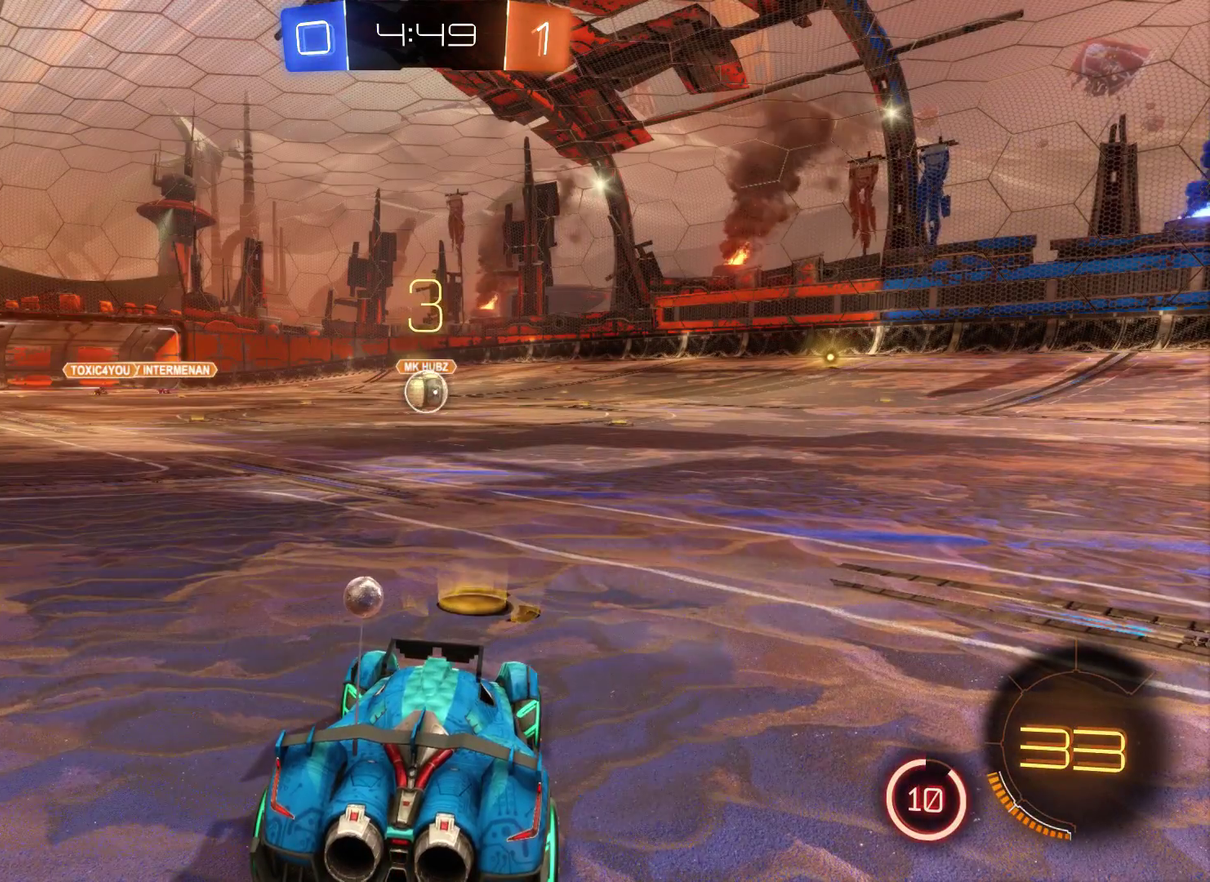
{"buttons": ["R2"], "left_stick": "center", "right_stick": "center", "events": []}
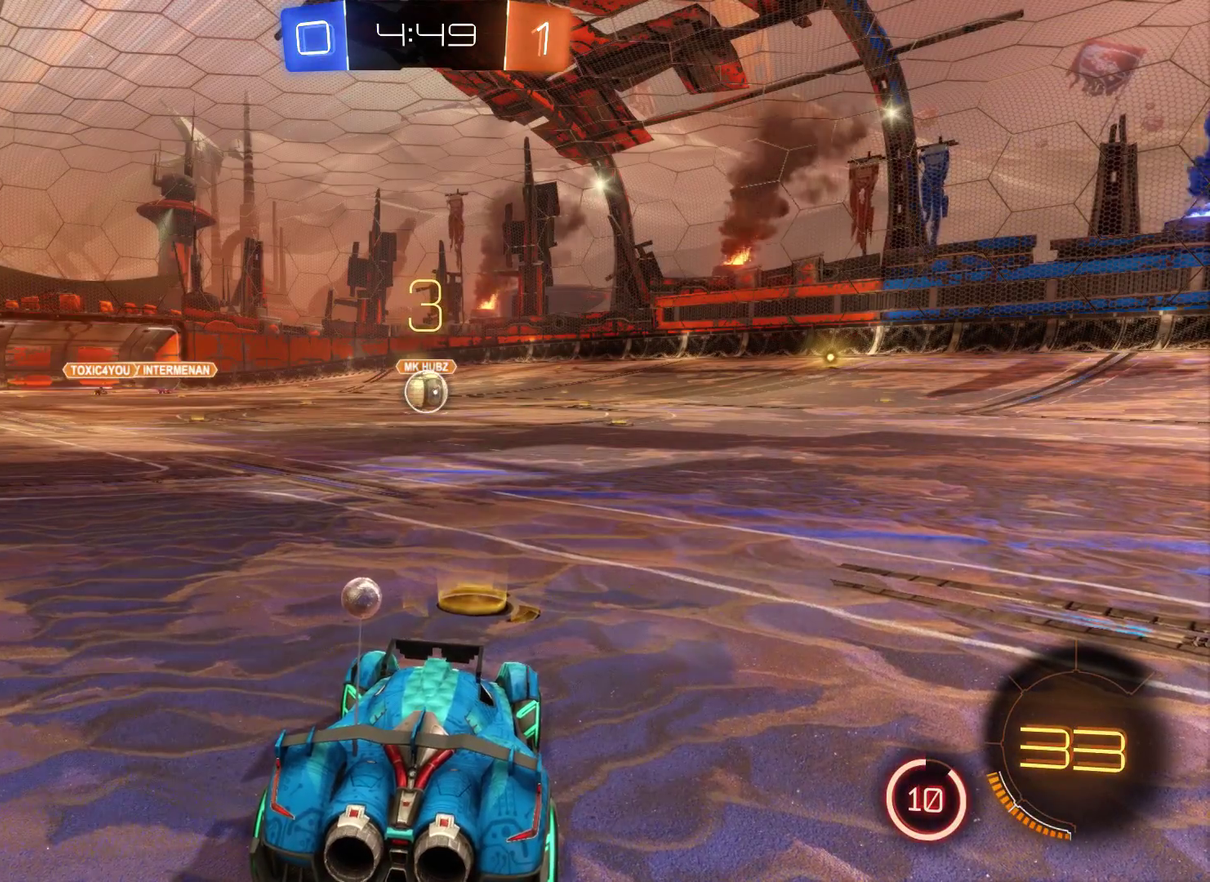
{"buttons": ["L2", "R2"], "left_stick": "center", "right_stick": "center", "events": [[467, "L2", "down"]]}
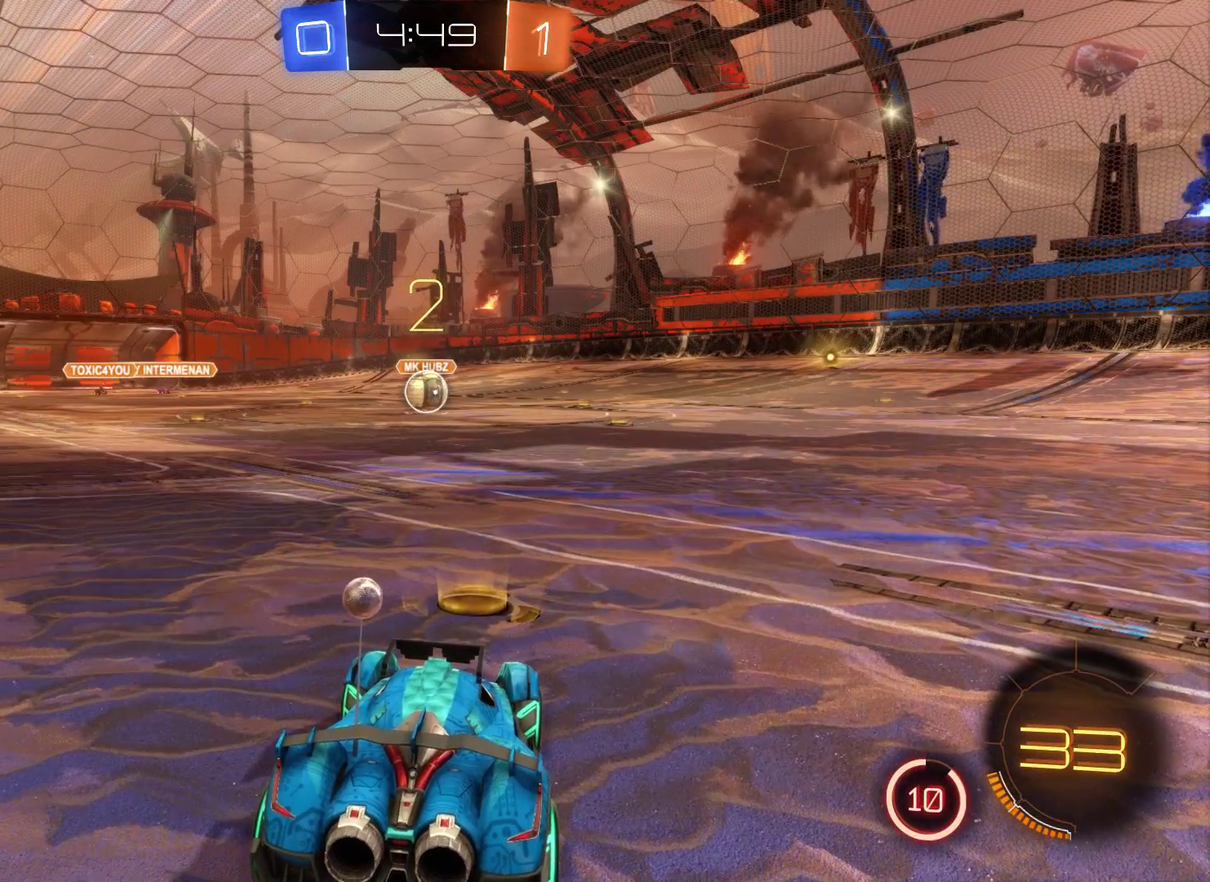
{"buttons": ["L2", "R2"], "left_stick": "center", "right_stick": "center", "events": []}
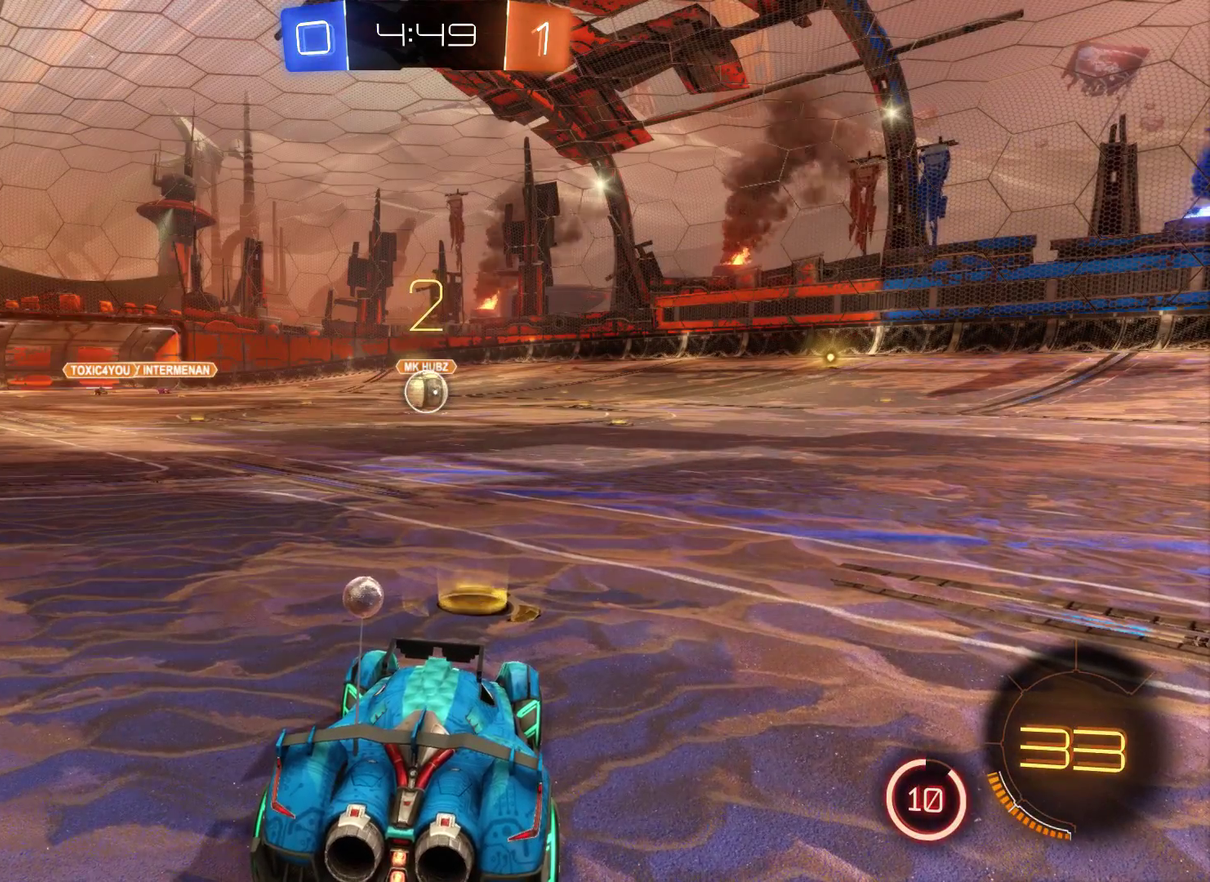
{"buttons": ["L2", "R2"], "left_stick": "left", "right_stick": "center", "events": [[467, "left_stick", "left"]]}
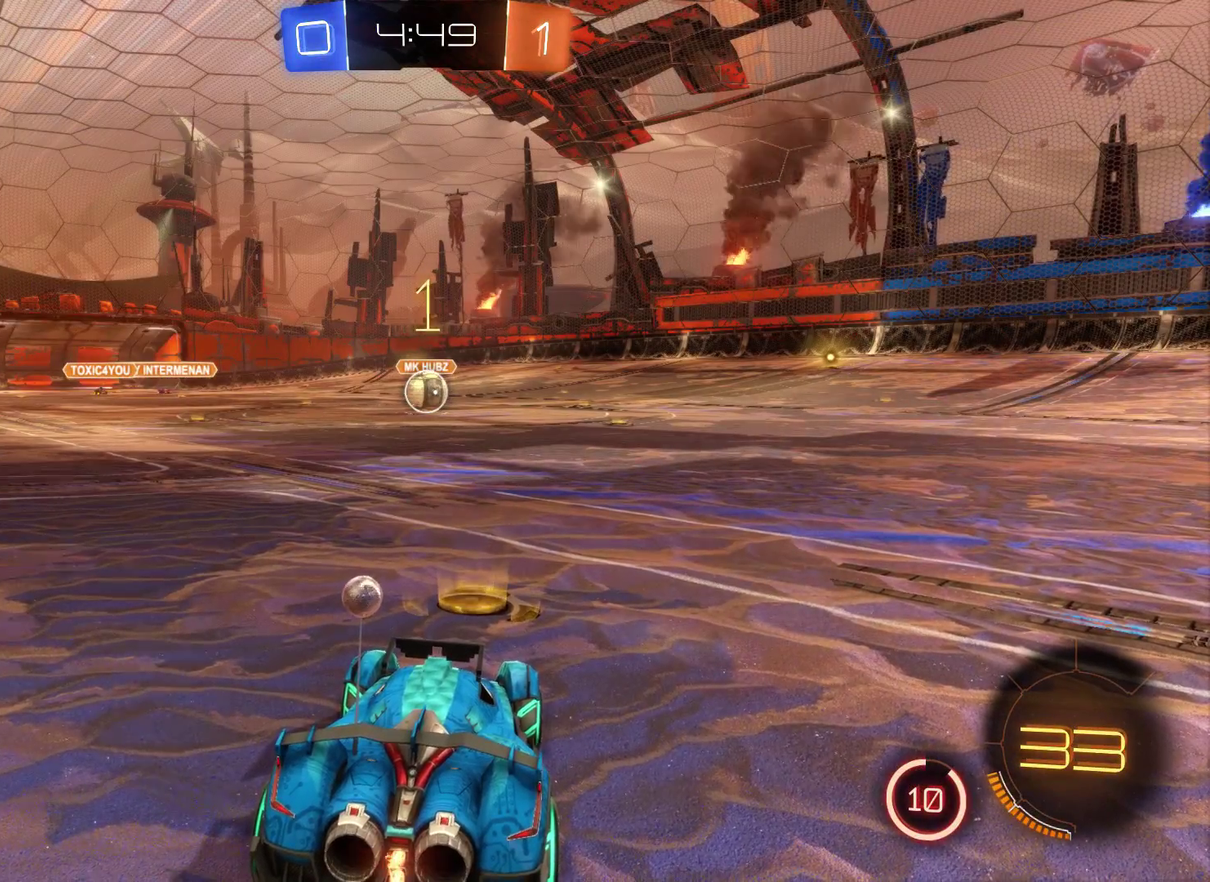
{"buttons": ["L2", "R2"], "left_stick": "center", "right_stick": "center", "events": [[67, "left_stick", "up-left"], [133, "left_stick", "center"], [300, "left_stick", "up-left"], [433, "left_stick", "center"]]}
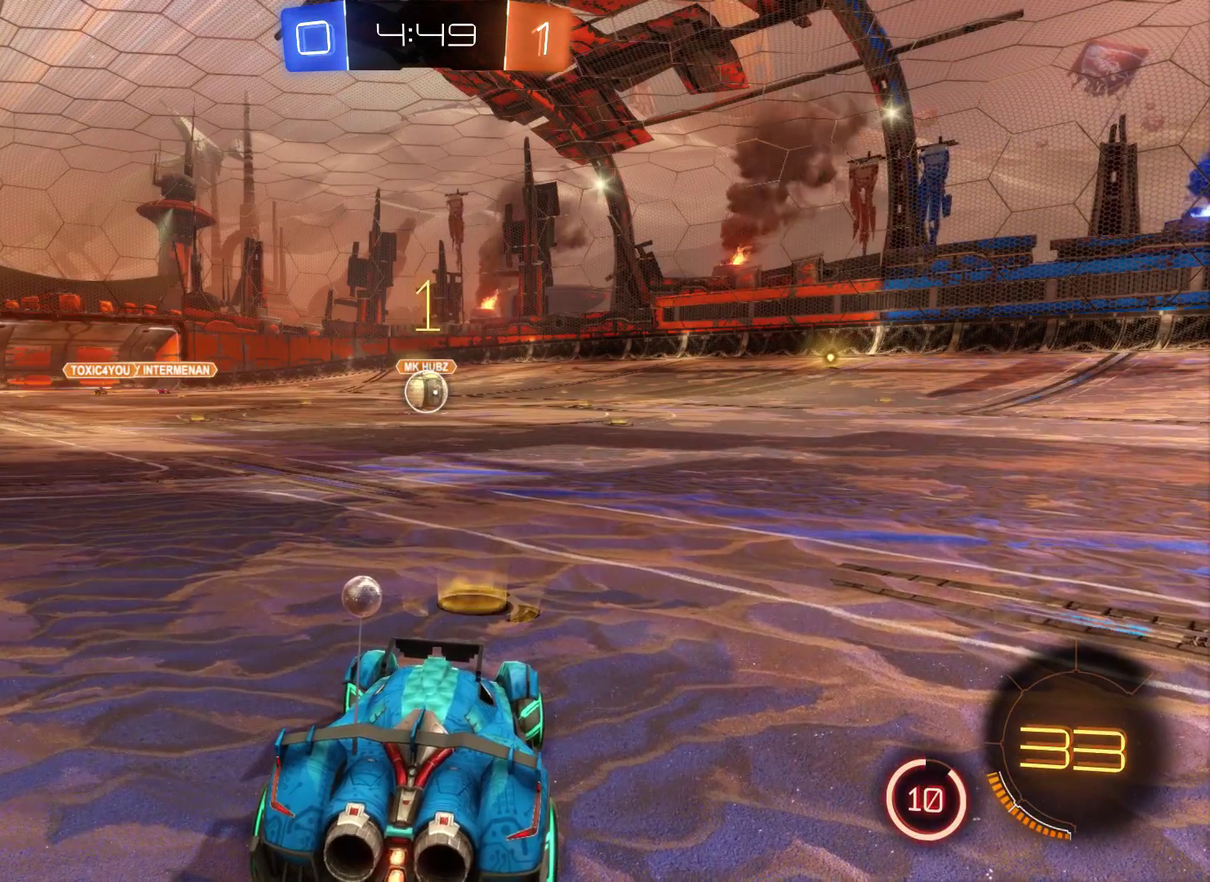
{"buttons": ["L2", "R2"], "left_stick": "center", "right_stick": "center", "events": [[133, "left_stick", "left"], [267, "left_stick", "center"]]}
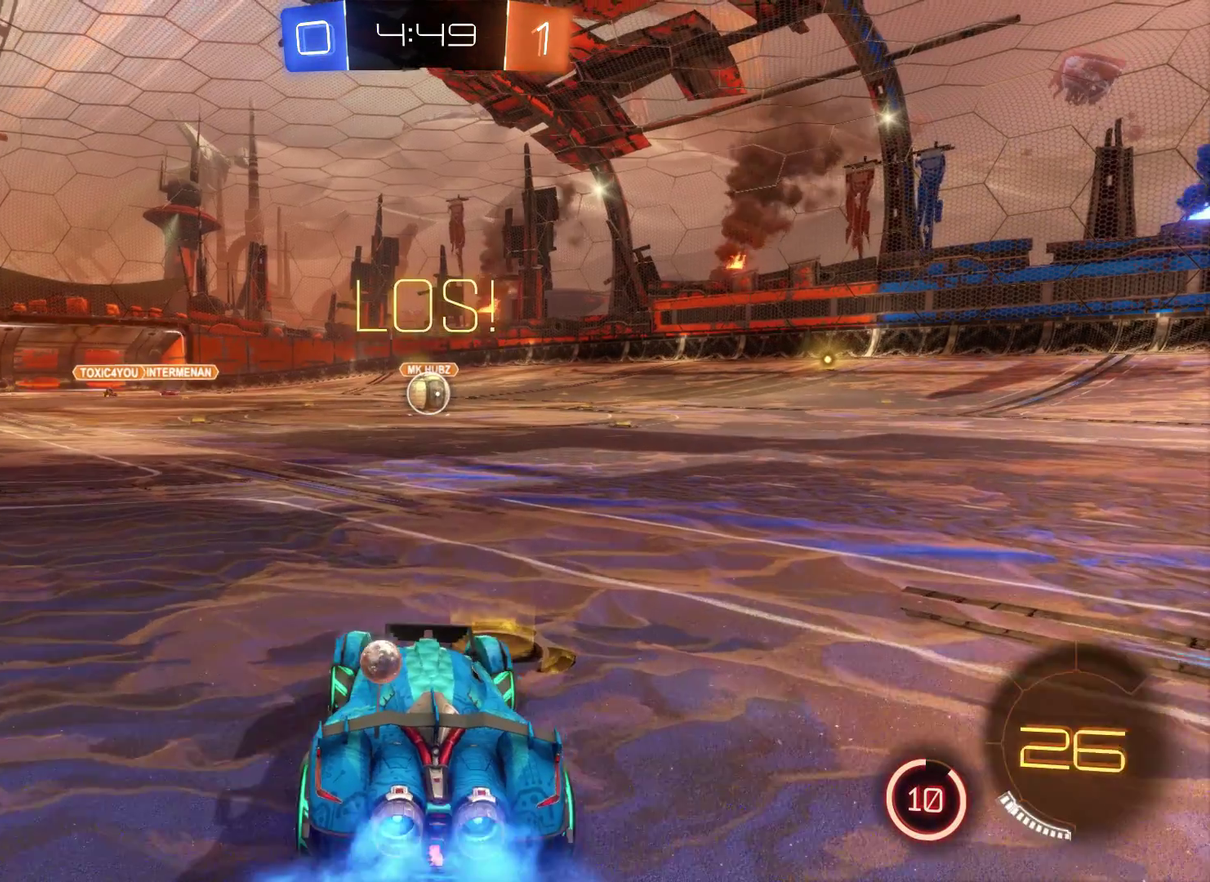
{"buttons": ["L2", "R2"], "left_stick": "center", "right_stick": "center", "events": [[133, "left_stick", "right"], [233, "left_stick", "center"]]}
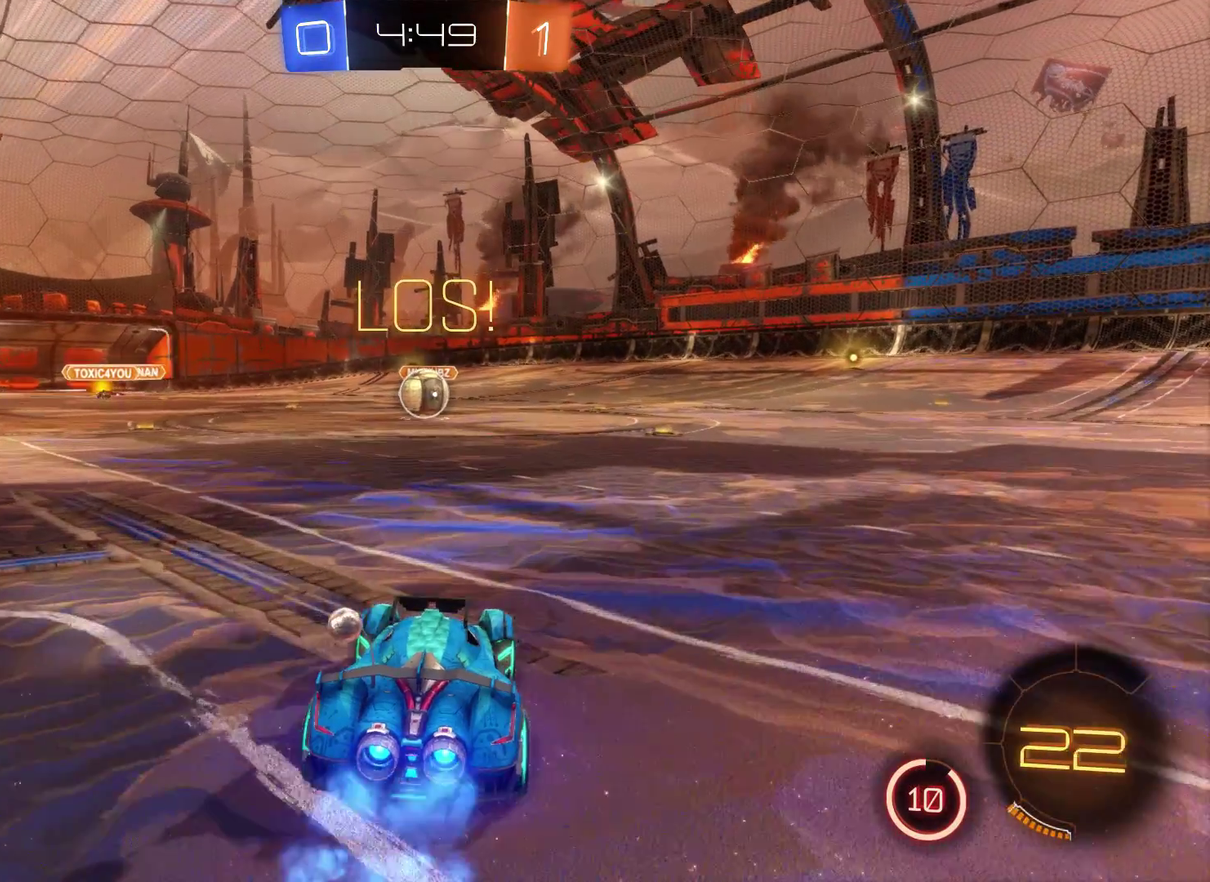
{"buttons": ["A", "R2"], "left_stick": "up", "right_stick": "center", "events": [[300, "A", "down"], [300, "left_stick", "up-left"], [367, "A", "up"], [400, "L2", "up"], [433, "A", "down"], [467, "left_stick", "up"]]}
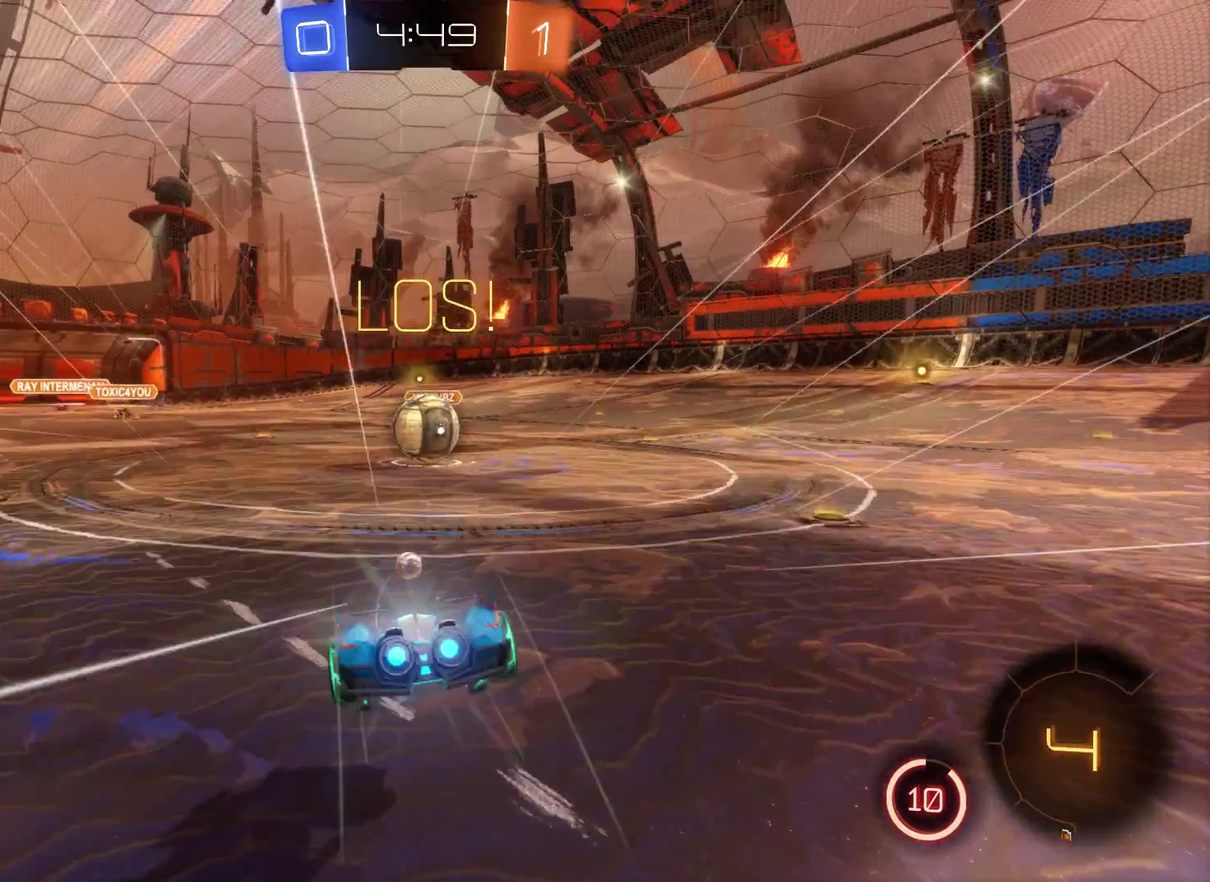
{"buttons": ["R2"], "left_stick": "up-right", "right_stick": "center", "events": [[67, "A", "up"], [67, "left_stick", "up-left"], [167, "left_stick", "up"], [433, "left_stick", "up-right"]]}
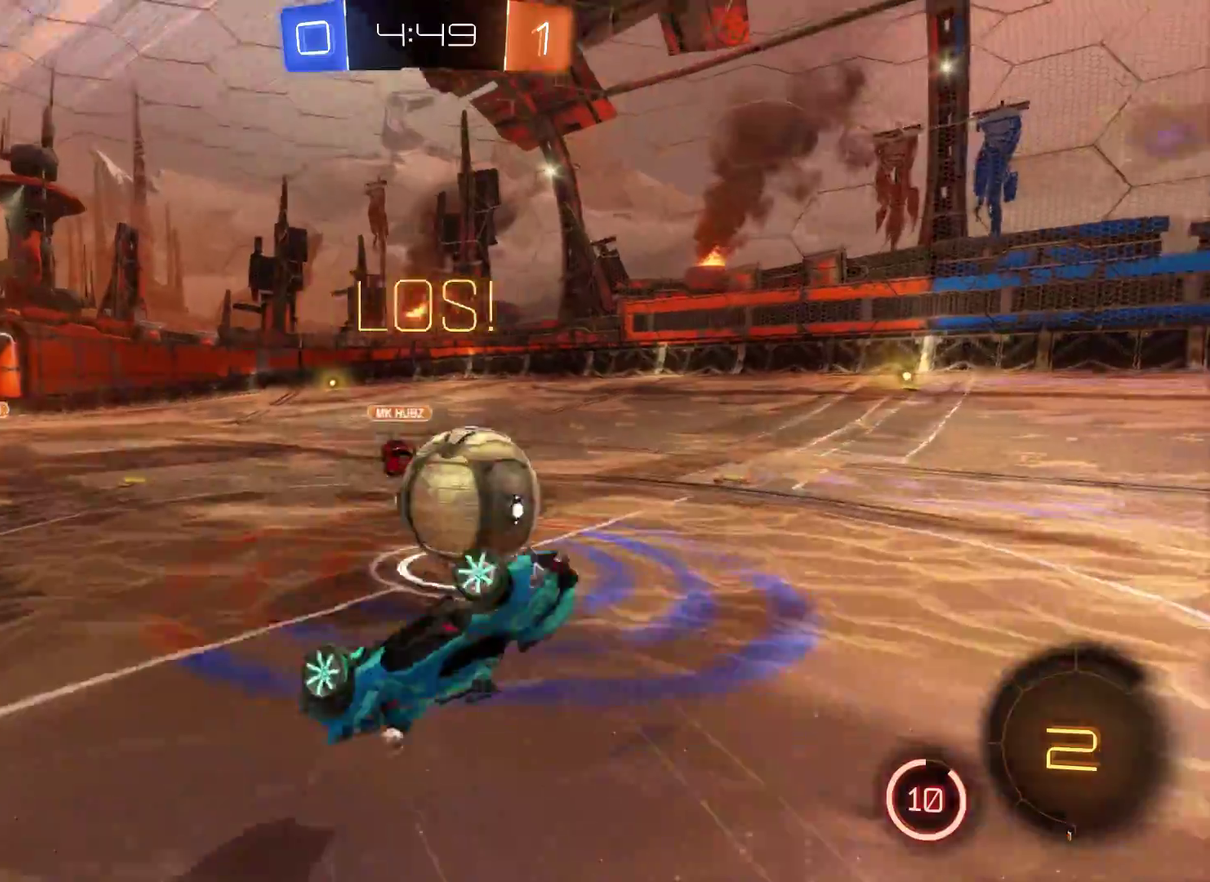
{"buttons": ["R2"], "left_stick": "up-right", "right_stick": "center", "events": [[200, "left_stick", "right"], [300, "left_stick", "center"], [500, "left_stick", "up-right"]]}
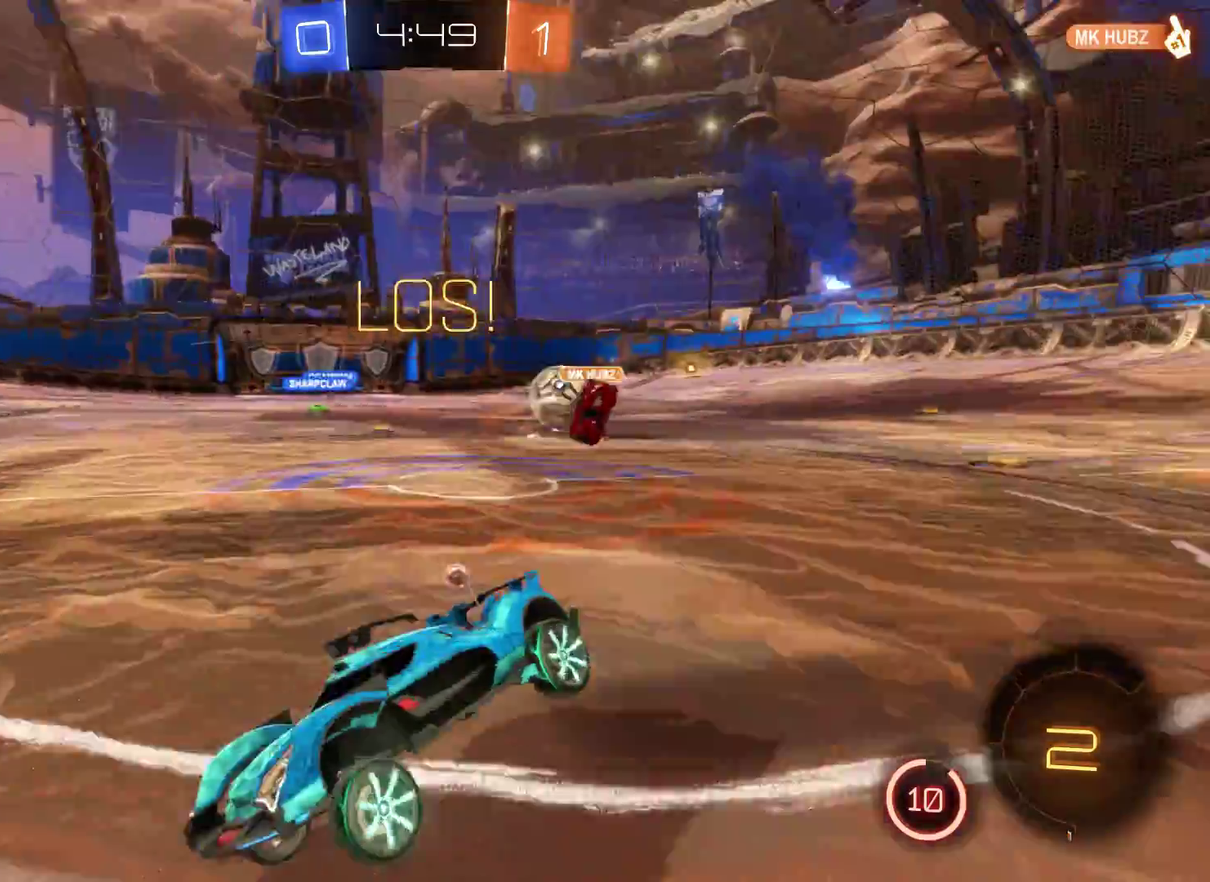
{"buttons": ["R2"], "left_stick": "right", "right_stick": "center", "events": [[133, "left_stick", "right"]]}
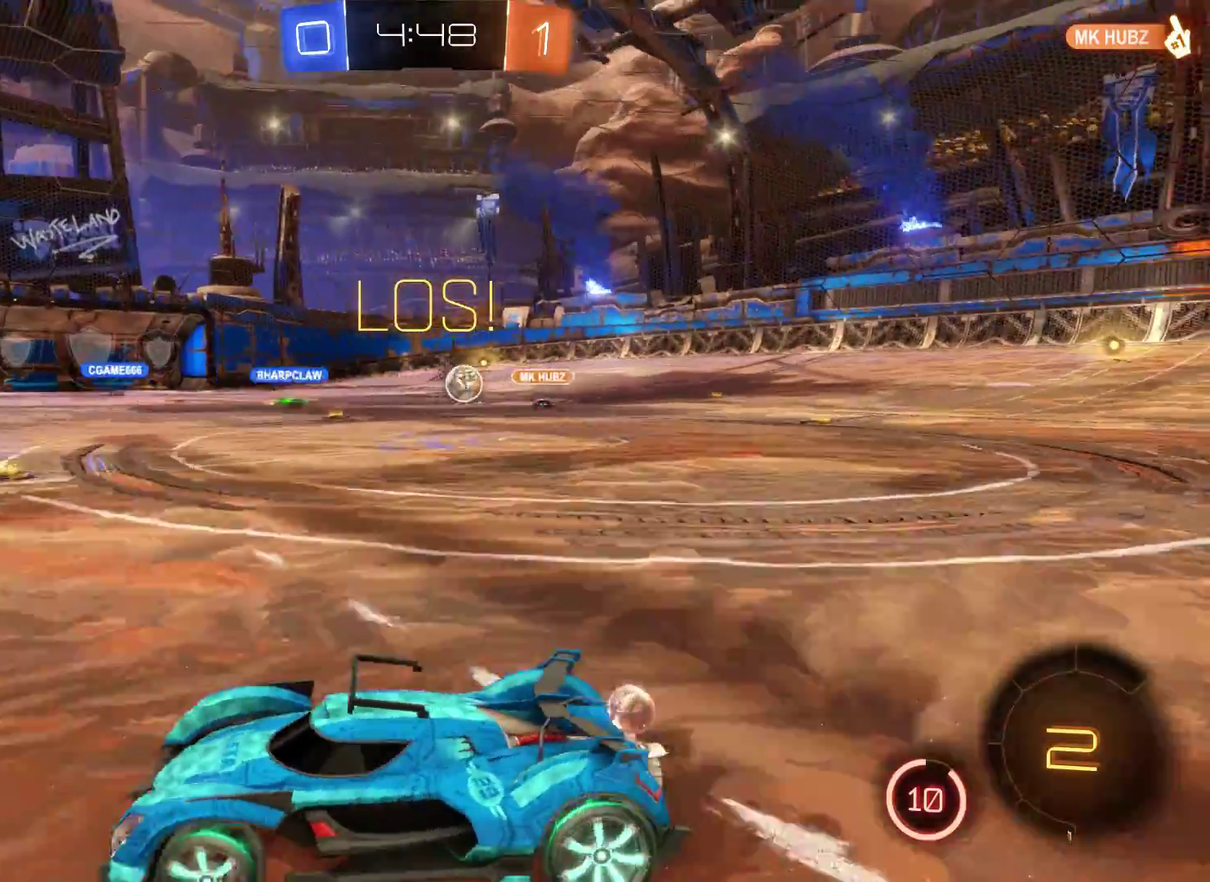
{"buttons": ["R2"], "left_stick": "right", "right_stick": "center", "events": []}
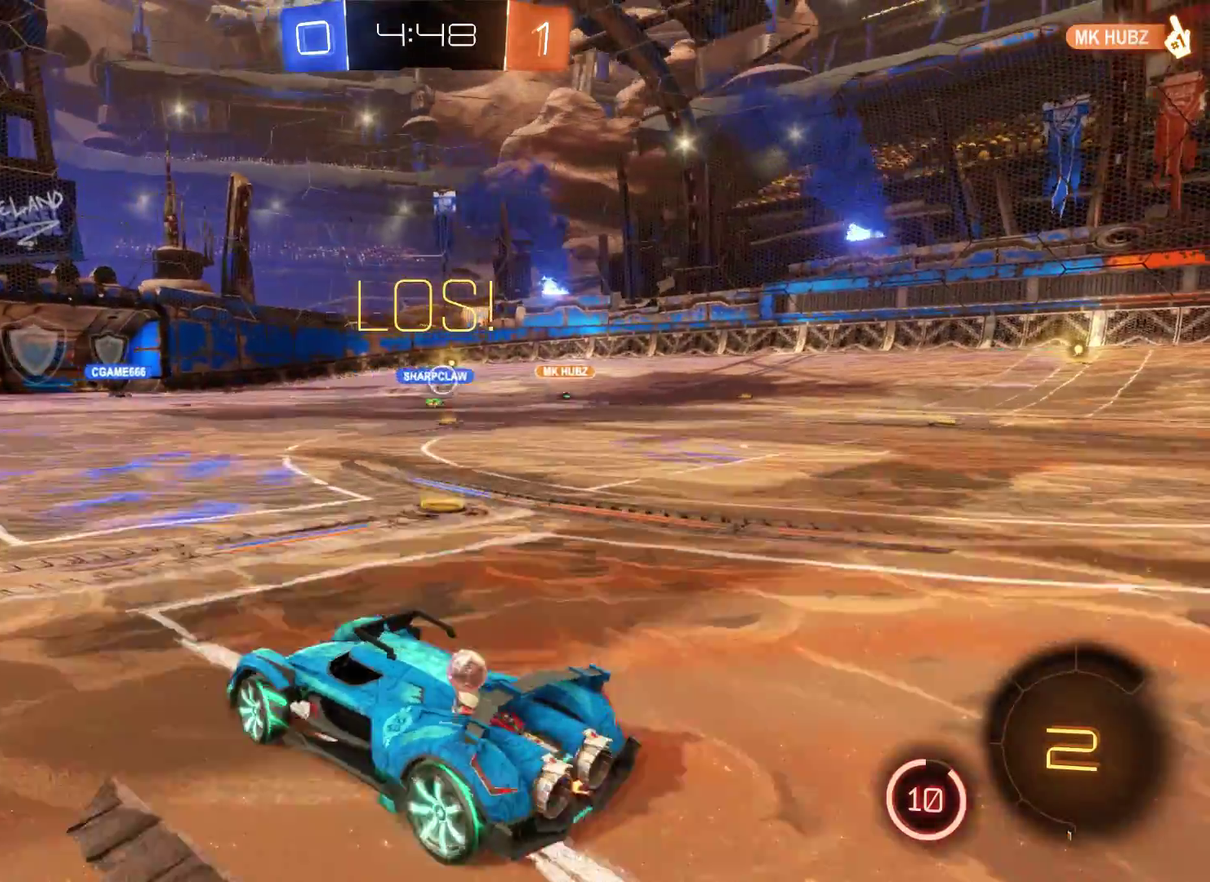
{"buttons": ["A", "R2"], "left_stick": "center", "right_stick": "center", "events": [[67, "left_stick", "up-right"], [133, "A", "down"], [133, "left_stick", "up"], [233, "A", "up"], [300, "A", "down"], [467, "left_stick", "center"]]}
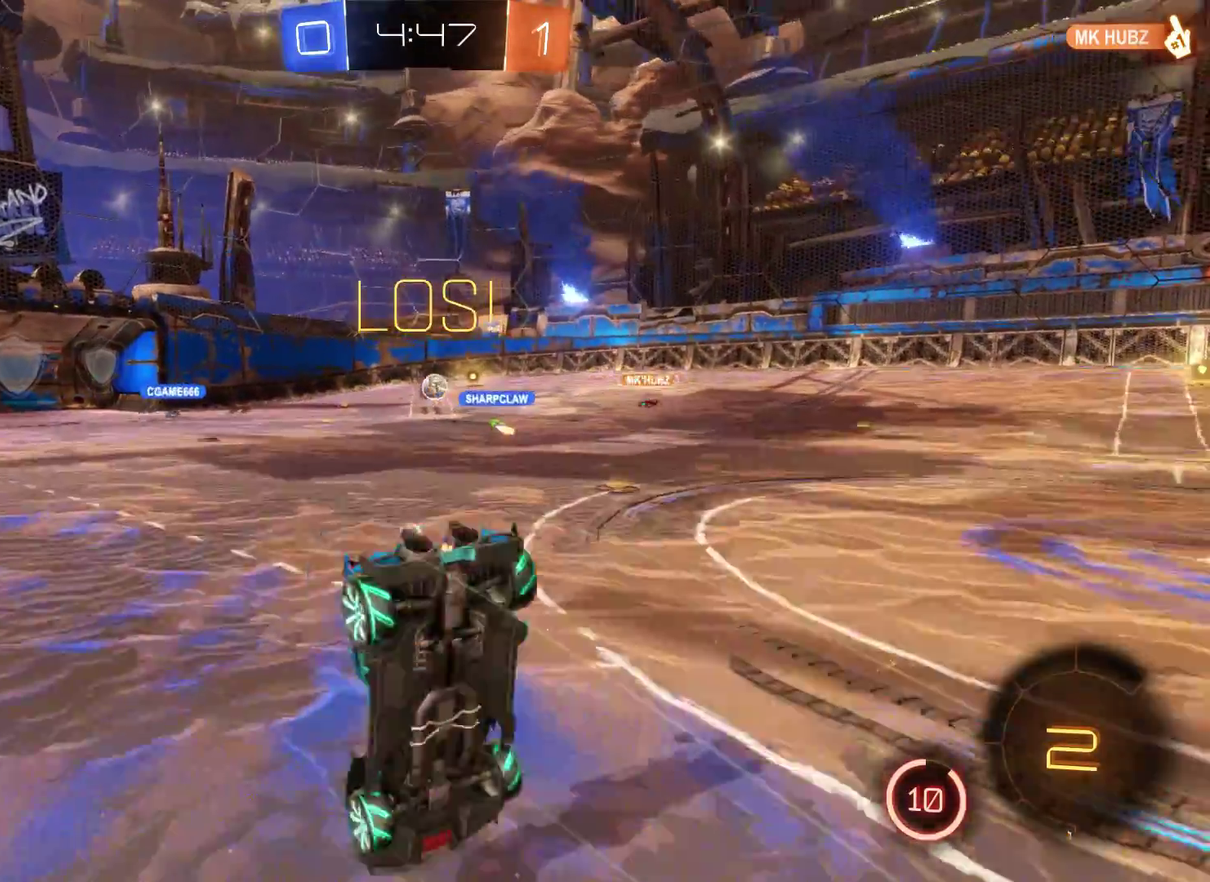
{"buttons": ["R2"], "left_stick": "left", "right_stick": "center", "events": [[33, "A", "up"], [500, "left_stick", "left"]]}
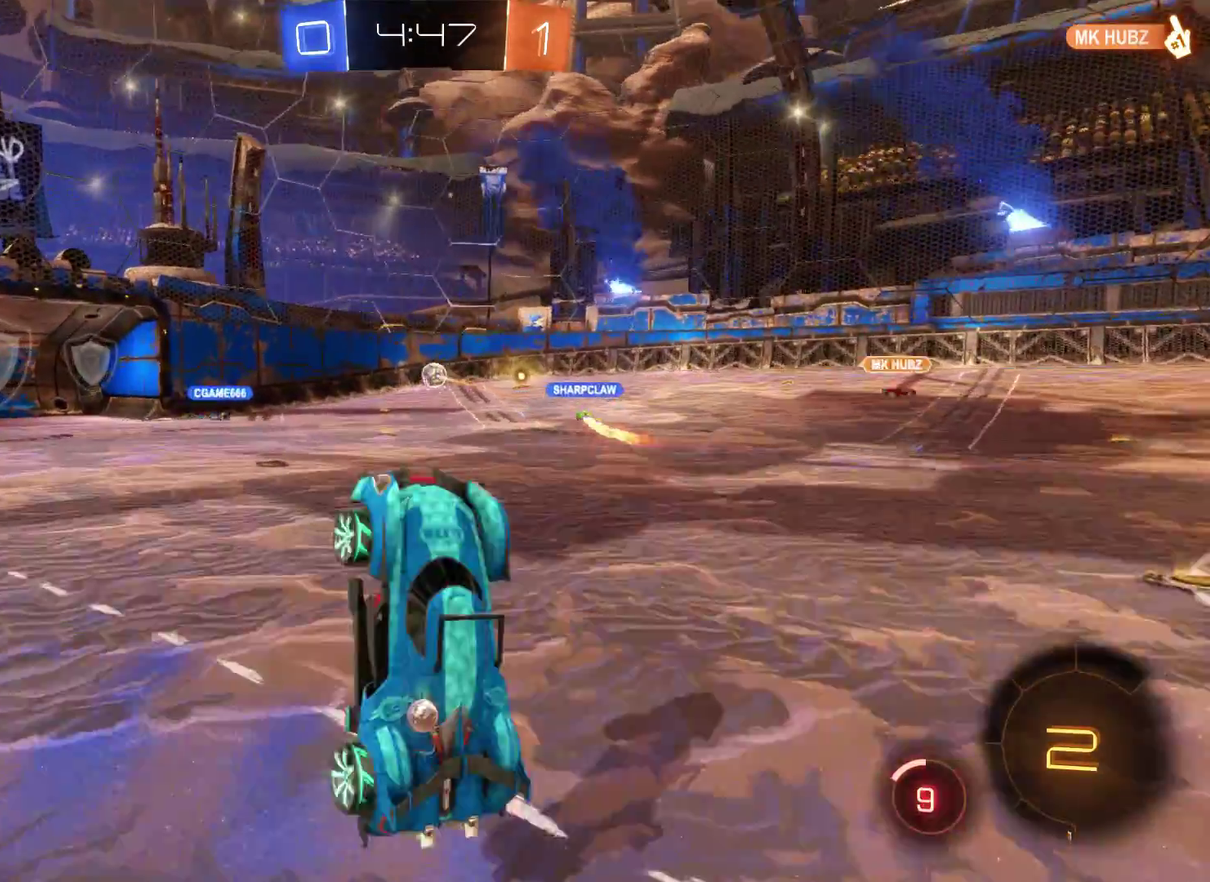
{"buttons": ["R2"], "left_stick": "left", "right_stick": "center", "events": [[167, "left_stick", "center"], [300, "left_stick", "left"]]}
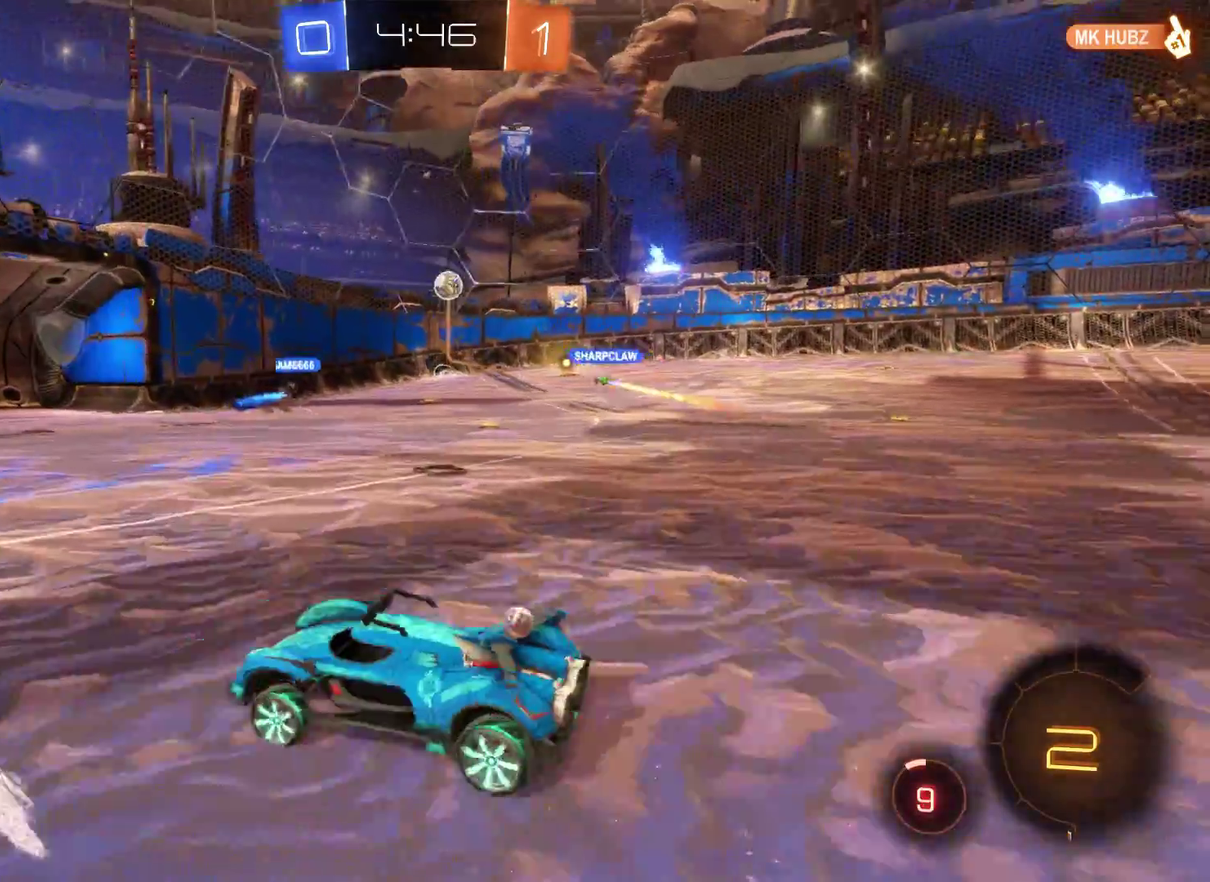
{"buttons": ["R2"], "left_stick": "right", "right_stick": "center", "events": [[100, "left_stick", "center"], [200, "left_stick", "right"]]}
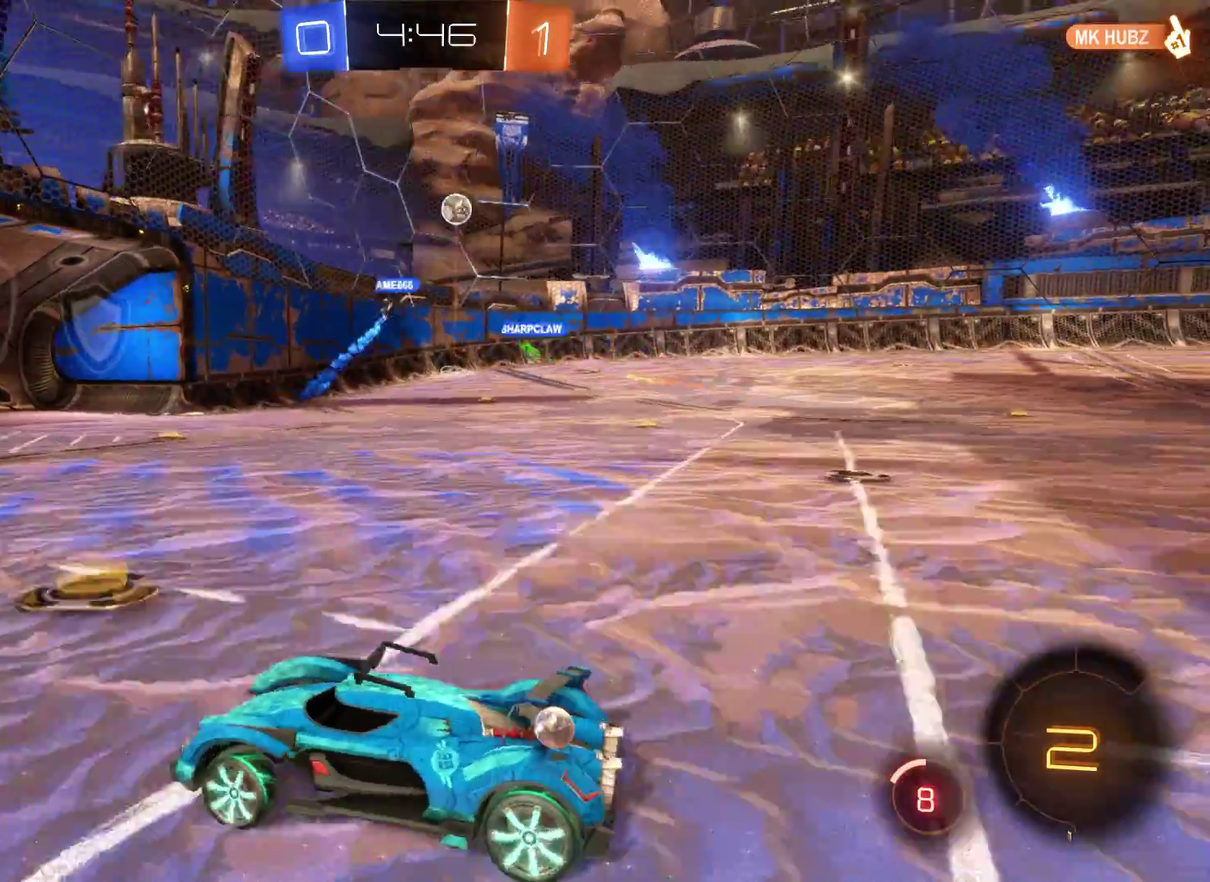
{"buttons": ["R2"], "left_stick": "center", "right_stick": "center", "events": [[267, "left_stick", "center"]]}
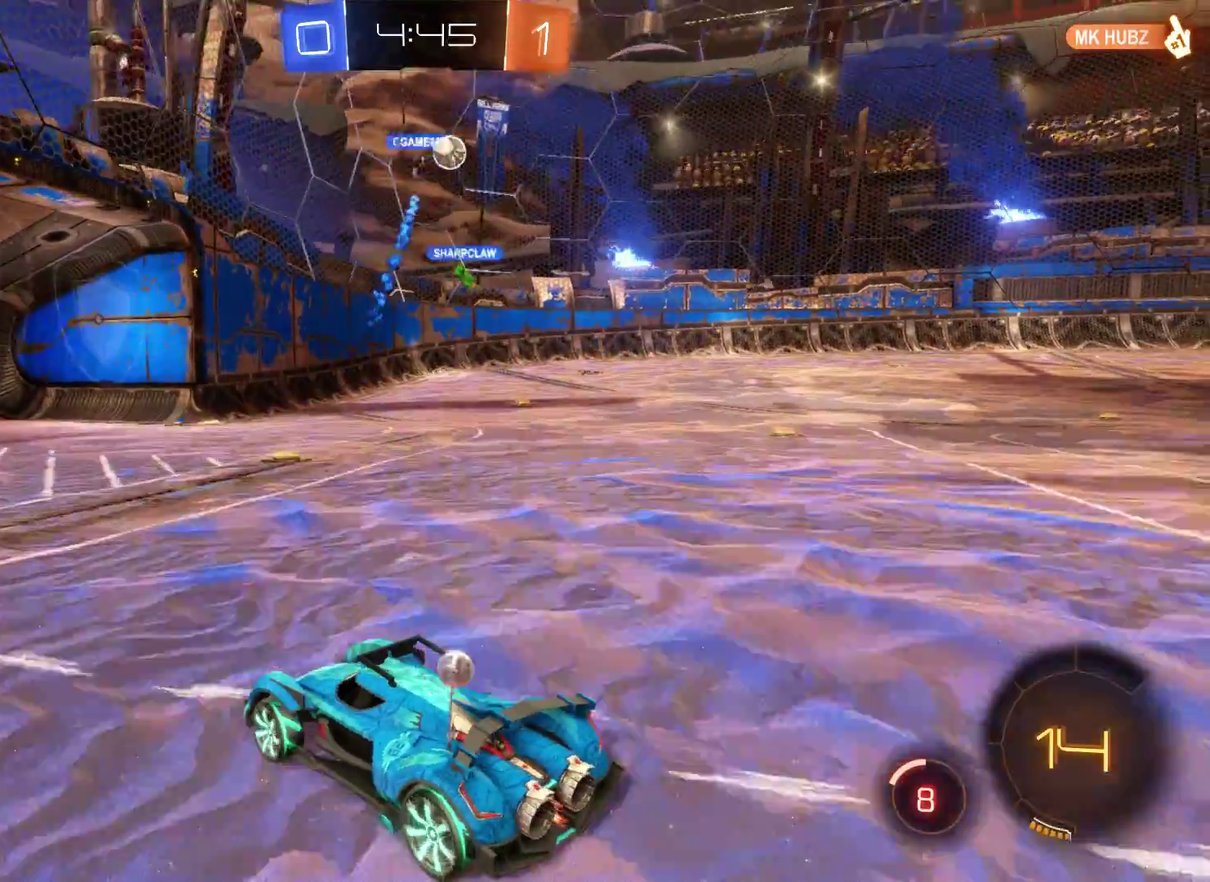
{"buttons": ["R2"], "left_stick": "left", "right_stick": "center", "events": [[67, "left_stick", "right"], [500, "left_stick", "left"]]}
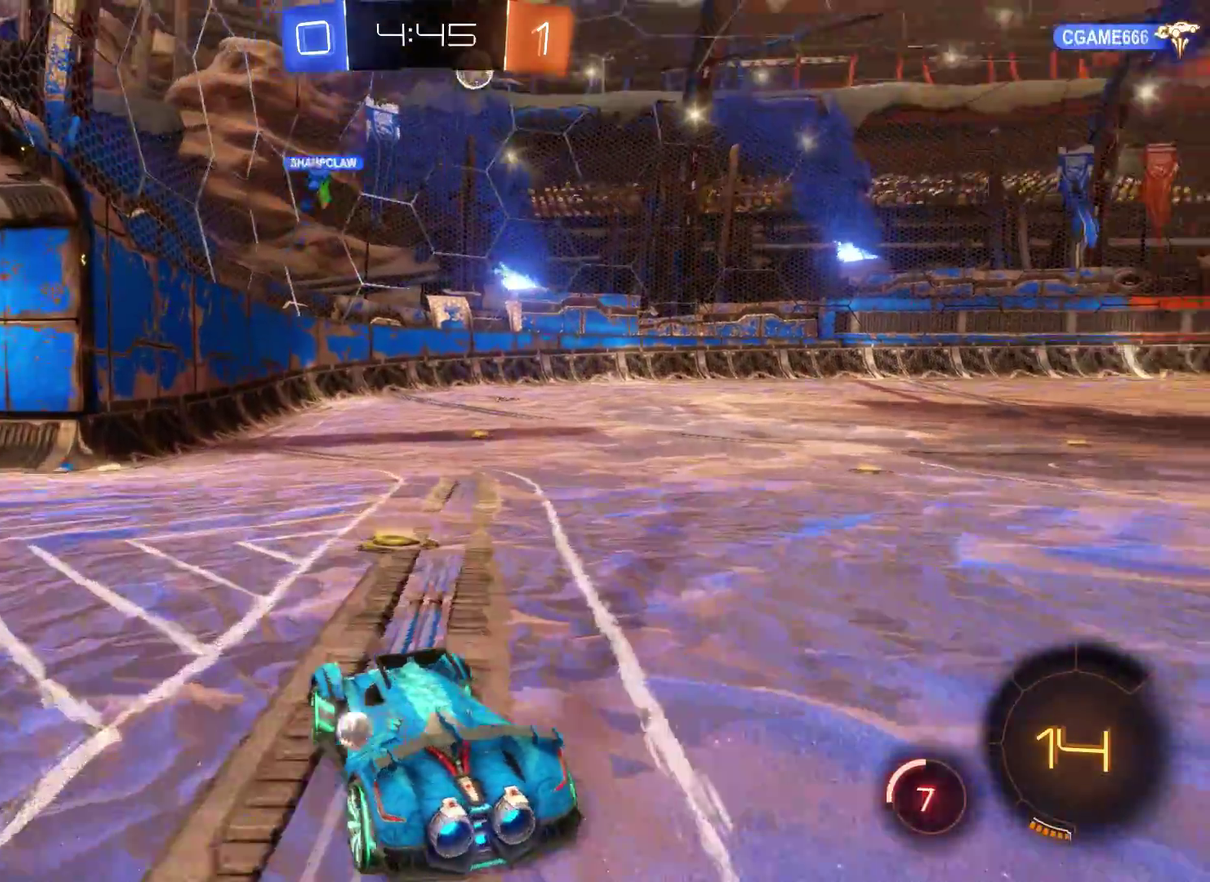
{"buttons": ["R2"], "left_stick": "right", "right_stick": "center", "events": [[200, "left_stick", "center"], [300, "left_stick", "right"]]}
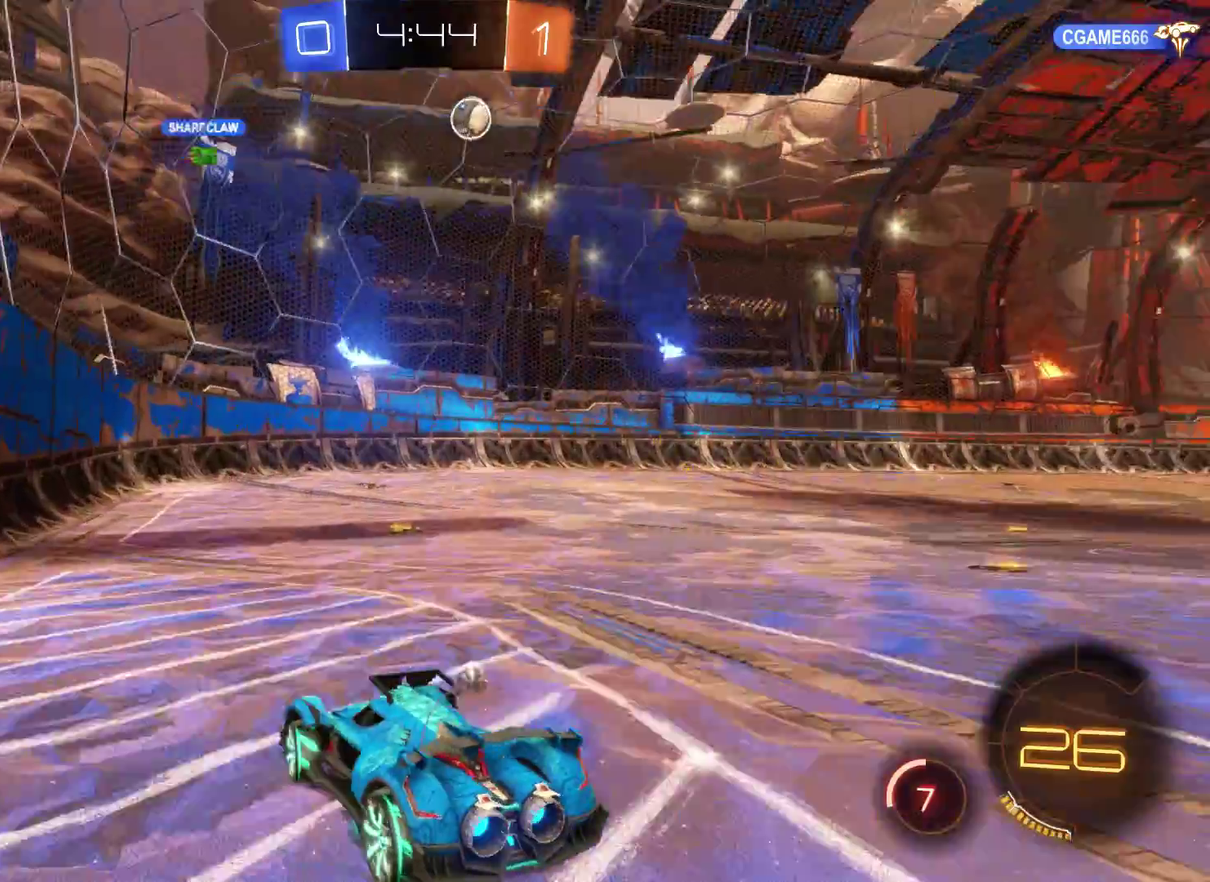
{"buttons": [], "left_stick": "right", "right_stick": "center", "events": [[33, "left_stick", "center"], [300, "R2", "up"], [300, "left_stick", "right"]]}
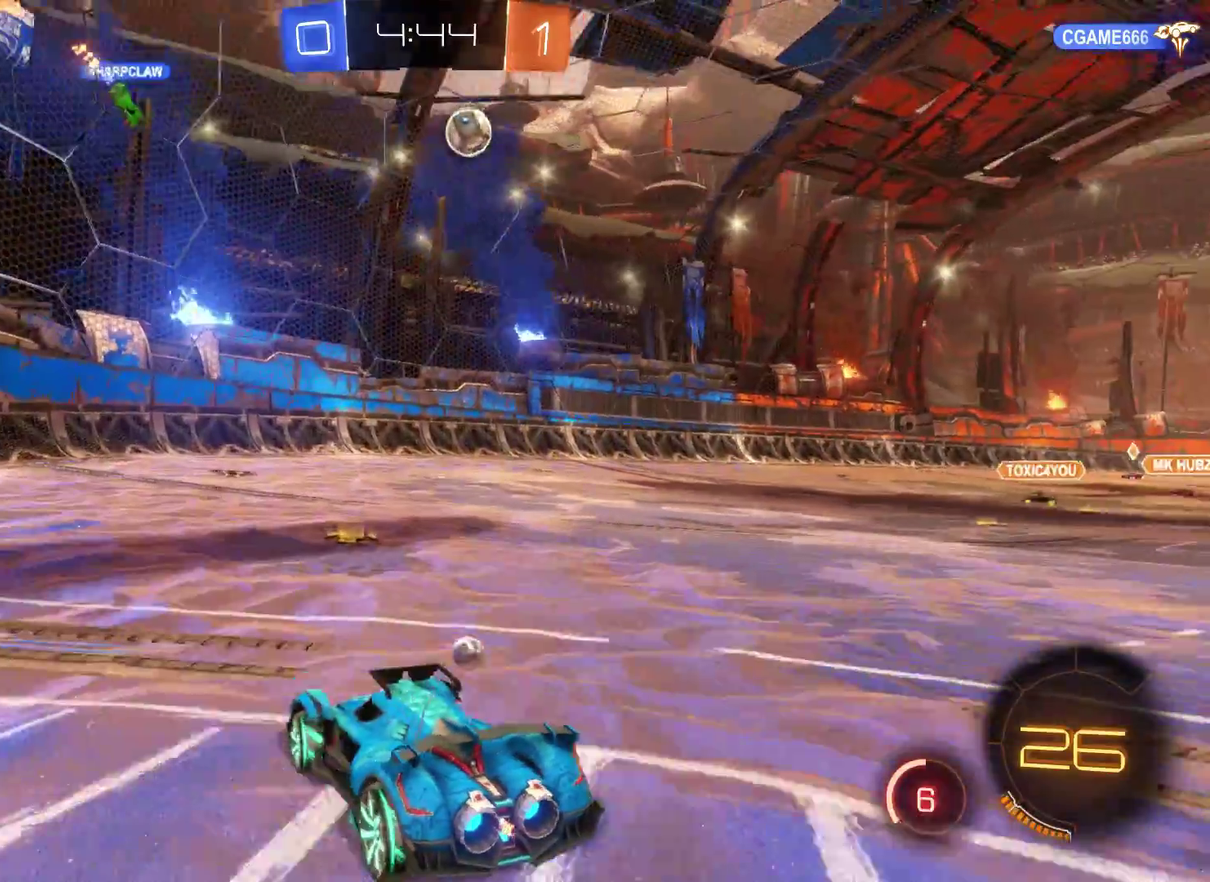
{"buttons": [], "left_stick": "center", "right_stick": "center", "events": [[133, "left_stick", "center"]]}
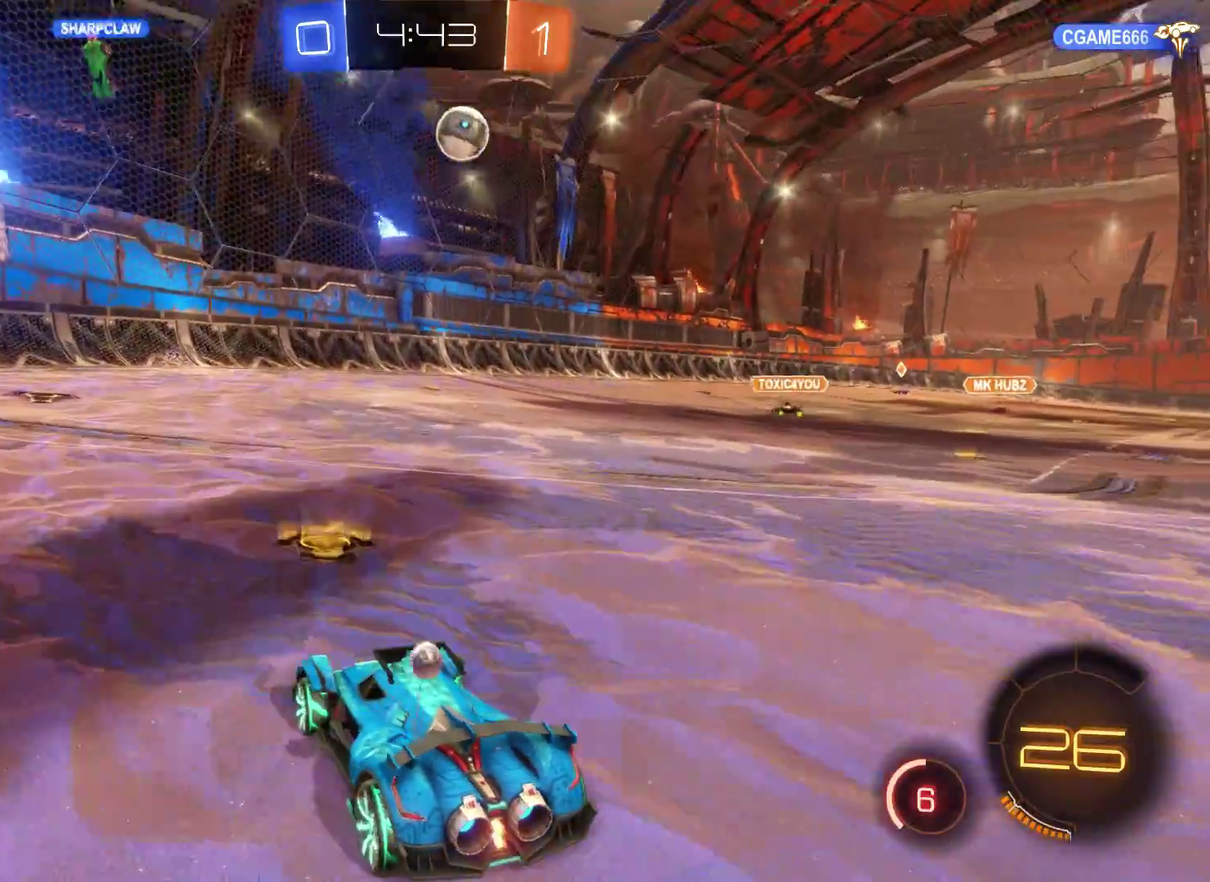
{"buttons": ["R1"], "left_stick": "center", "right_stick": "center", "events": [[100, "R1", "down"]]}
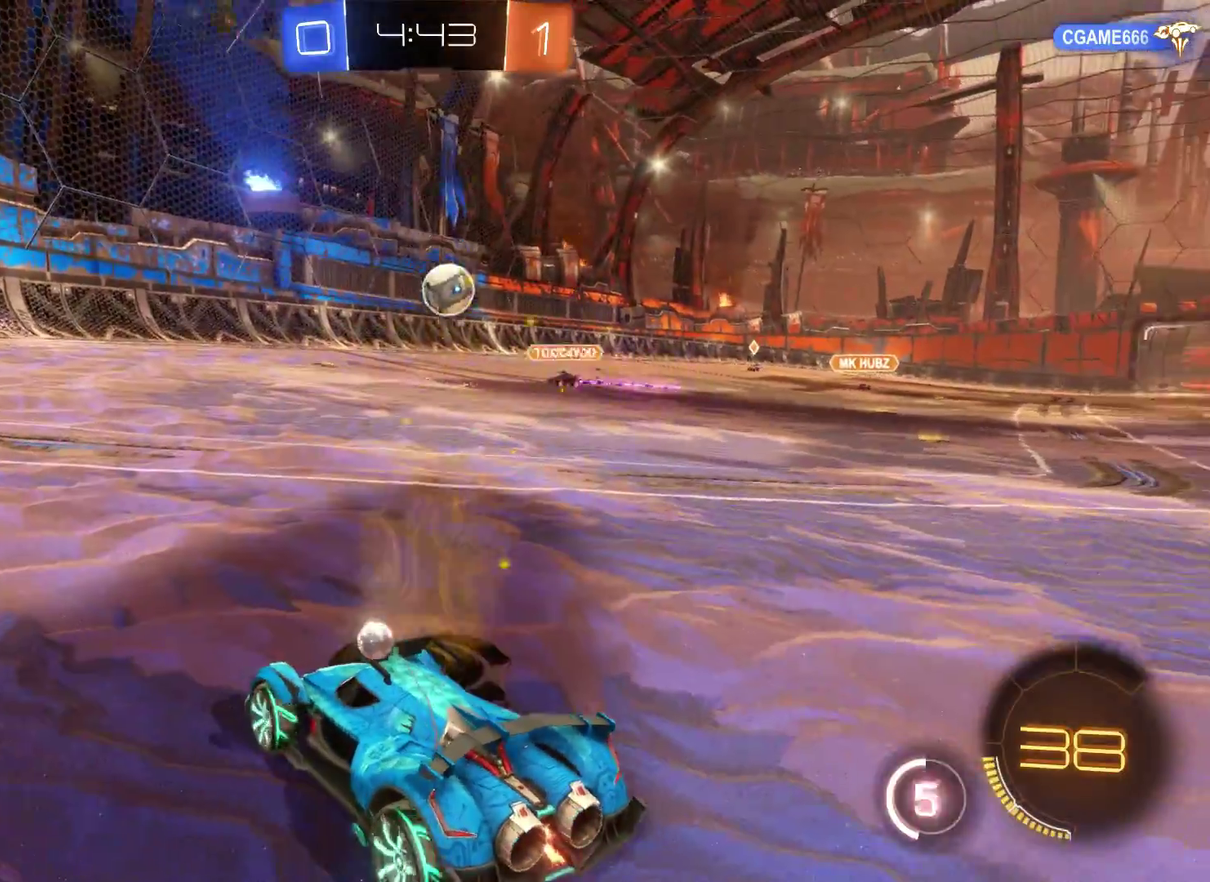
{"buttons": ["R1"], "left_stick": "center", "right_stick": "center", "events": []}
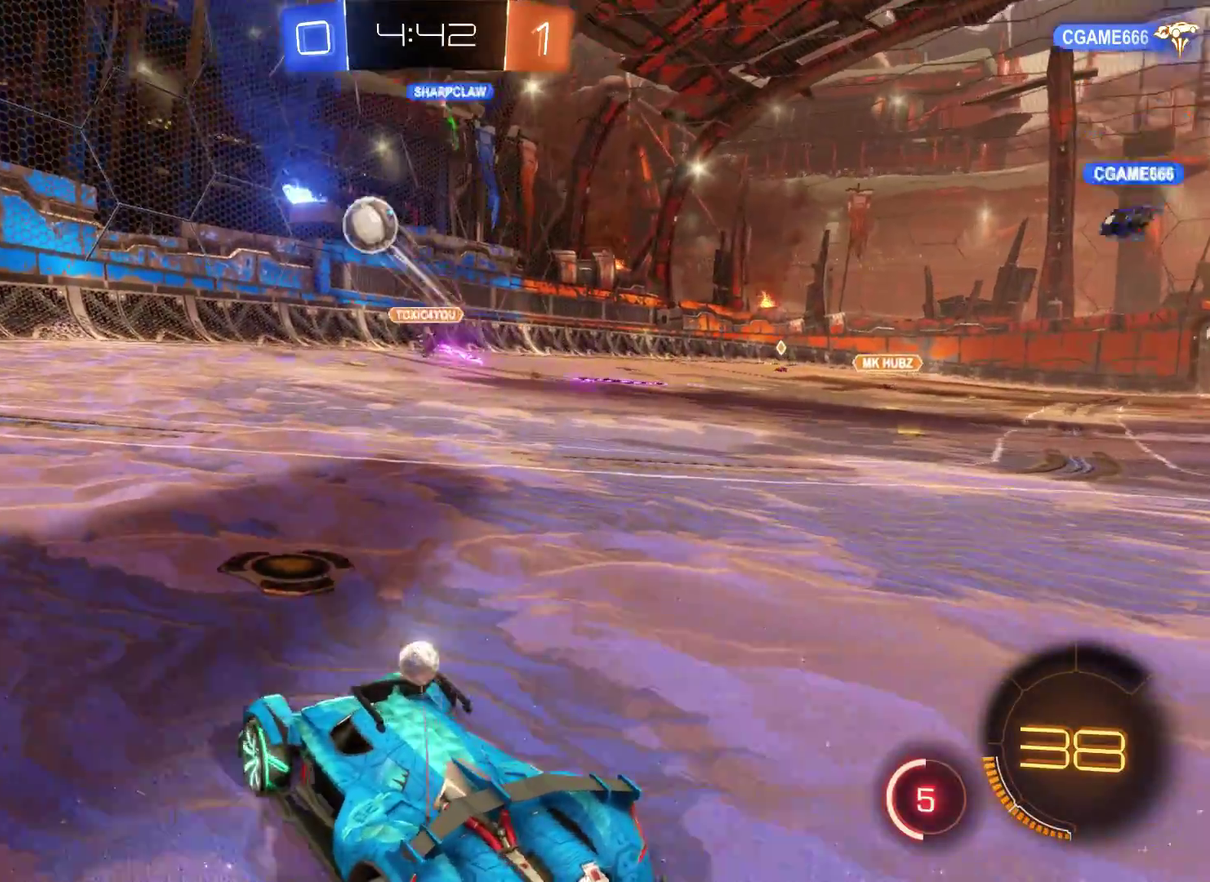
{"buttons": ["R1"], "left_stick": "center", "right_stick": "center", "events": []}
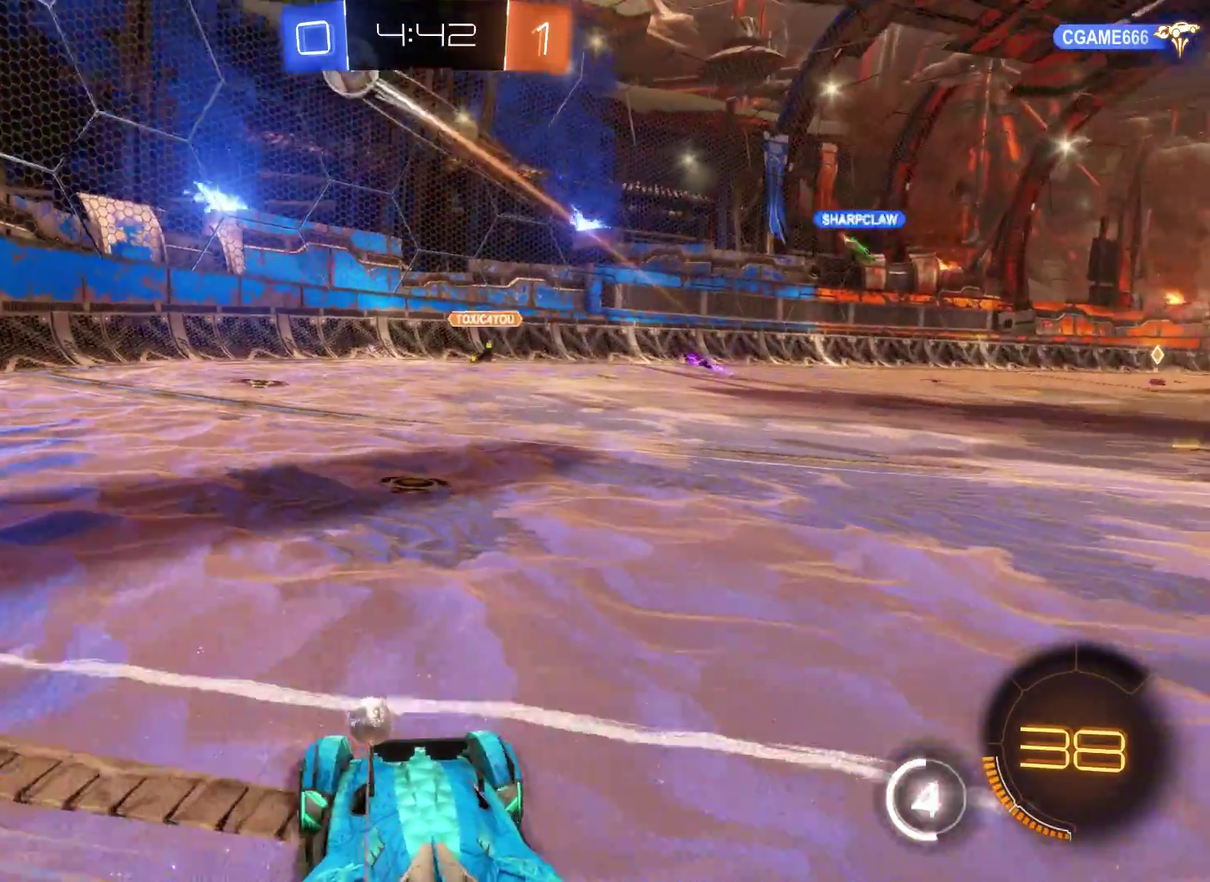
{"buttons": [], "left_stick": "center", "right_stick": "center", "events": [[367, "R1", "up"]]}
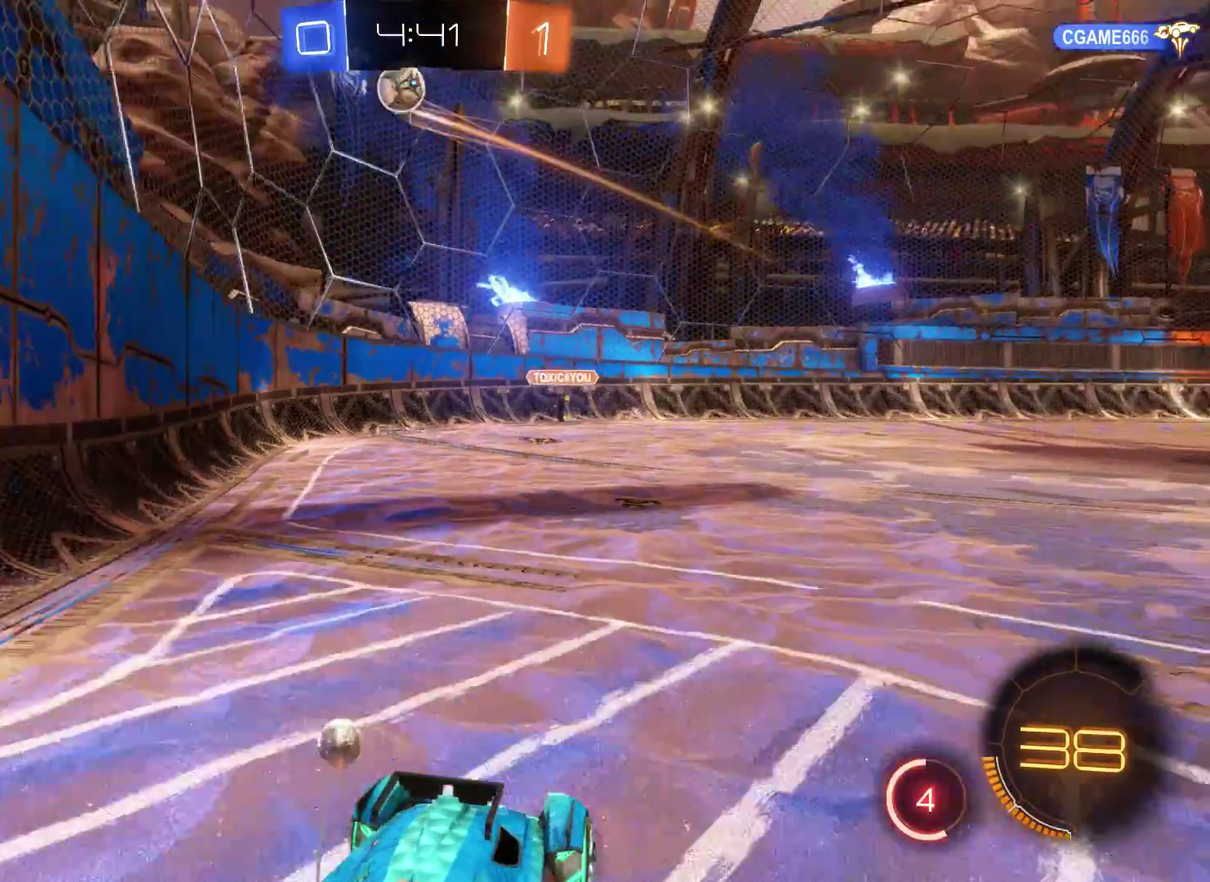
{"buttons": [], "left_stick": "left", "right_stick": "center", "events": [[167, "R2", "down"], [167, "left_stick", "right"], [333, "R2", "up"], [333, "left_stick", "left"]]}
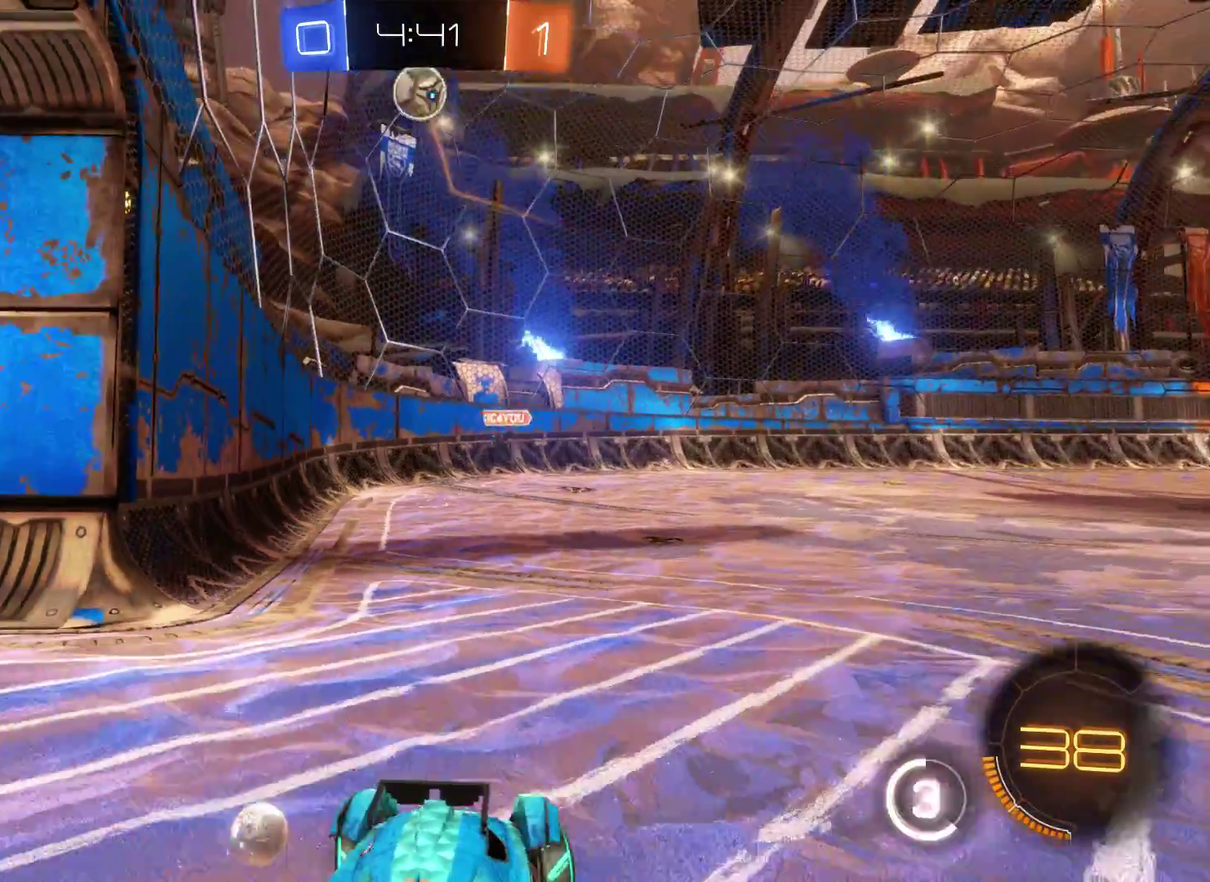
{"buttons": ["R2"], "left_stick": "left", "right_stick": "center", "events": [[200, "R2", "down"]]}
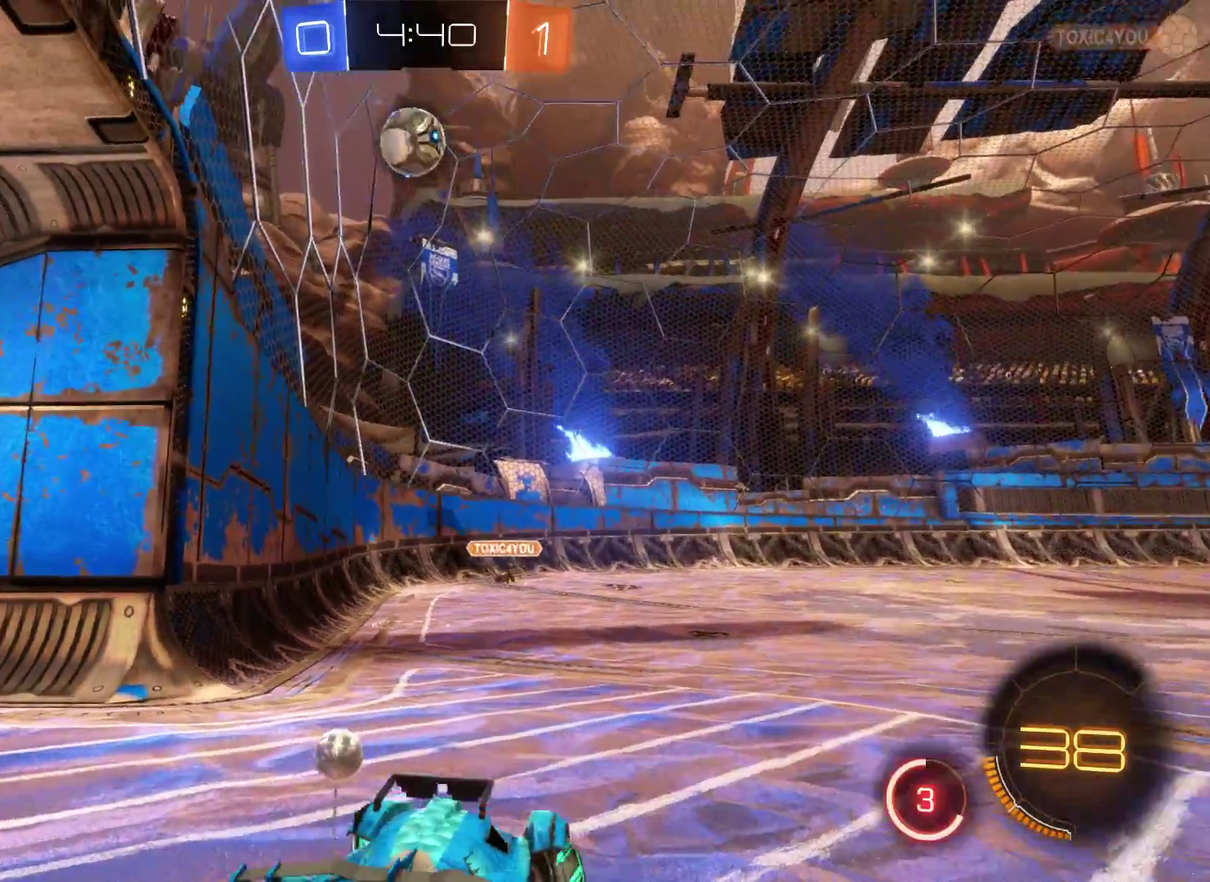
{"buttons": ["R2"], "left_stick": "left", "right_stick": "center", "events": [[67, "R2", "up"], [500, "R2", "down"]]}